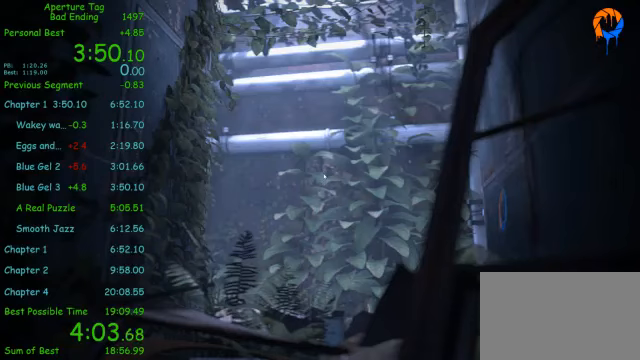
Gameplay with keyboard and mouse; each line is a JSON object with the keys and mouse buttons held at the frame after it. "events" lists presses ("down") and releases ("up") of "1", "2", "3", "4", "5", "a", "alt", "c", "ctrl", "d", "e", "f", "q", "r", "s", "shift", "space", "tab", "v", "w", "x", "z", "mouse_left", "mouse_middle", "mouse_right", "mouse_wheel_up" and "mouse_wheel_down" between this image and that frame as [ms after this image, input, new state], when the widget could be followed in between. "mouse_left", "mouse_middle", "mouse_right", "mouse_wheel_up", "mouse_wheel_down" = the "left", "middle", "right", "wheel_up", "wheel_down" buttons of the "mouse" list. No other keys are recorded. Mouse movement is not recorded.
{"keys": [], "mouse": [], "events": []}
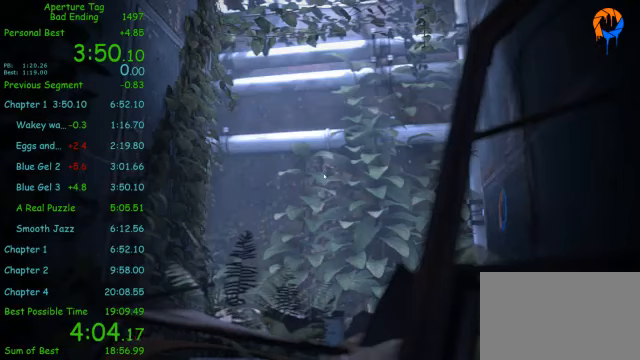
{"keys": [], "mouse": [], "events": []}
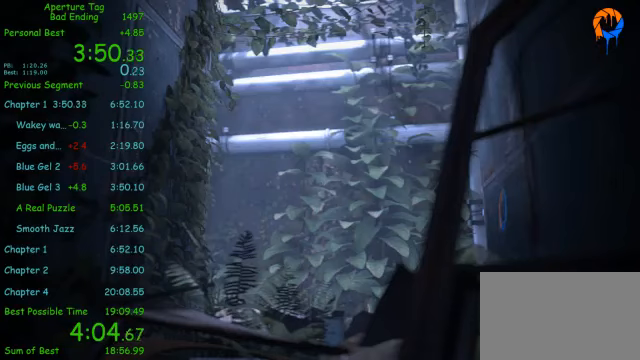
{"keys": [], "mouse": [], "events": []}
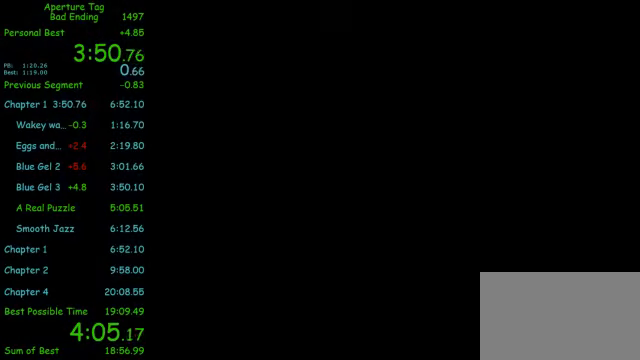
{"keys": ["w"], "mouse": [], "events": [[292, "w", "down"]]}
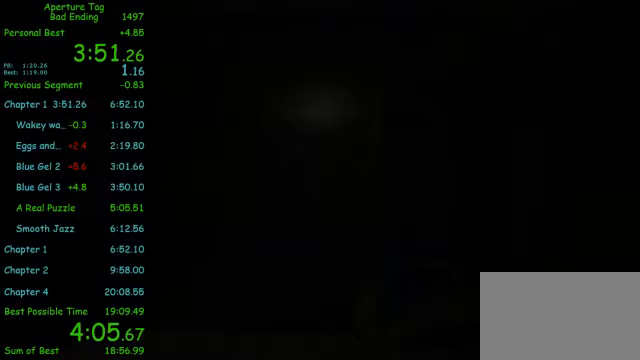
{"keys": ["w"], "mouse": [], "events": []}
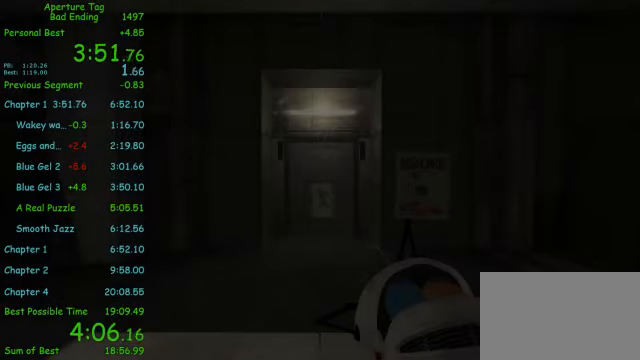
{"keys": ["w"], "mouse": [], "events": []}
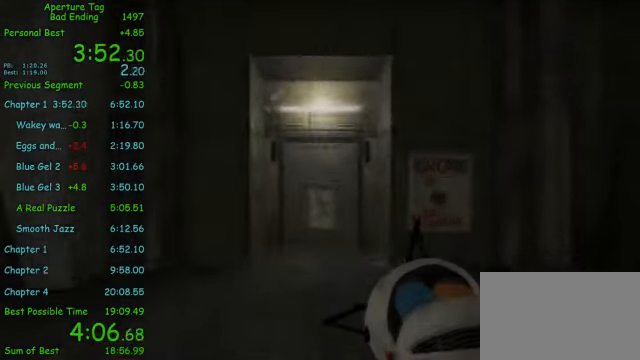
{"keys": ["a"], "mouse": [], "events": [[375, "a", "down"], [375, "w", "up"]]}
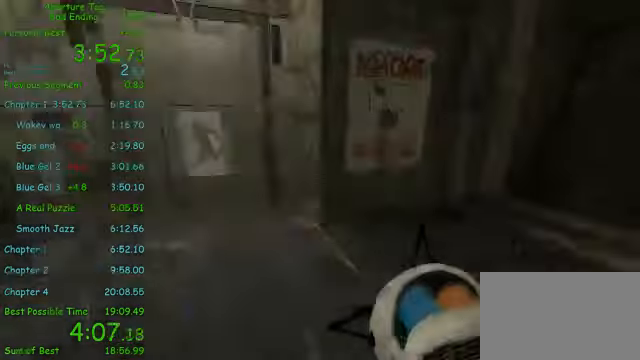
{"keys": ["d"], "mouse": [], "events": [[125, "mouse_wheel_down", "down"], [167, "d", "down"], [208, "a", "up"], [208, "mouse_wheel_down", "up"]]}
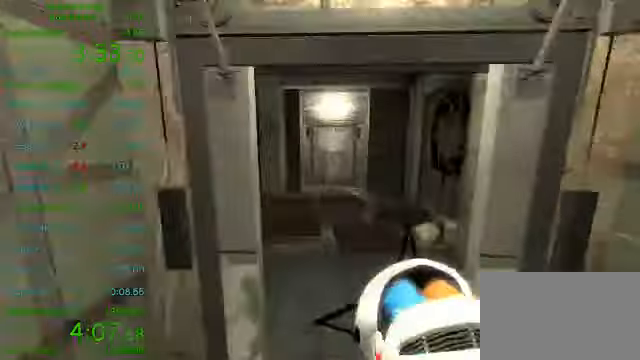
{"keys": [], "mouse": [], "events": [[166, "a", "down"], [166, "d", "up"], [166, "shift", "down"], [291, "mouse_wheel_up", "down"], [458, "mouse_wheel_up", "up"], [500, "a", "up"], [500, "shift", "up"]]}
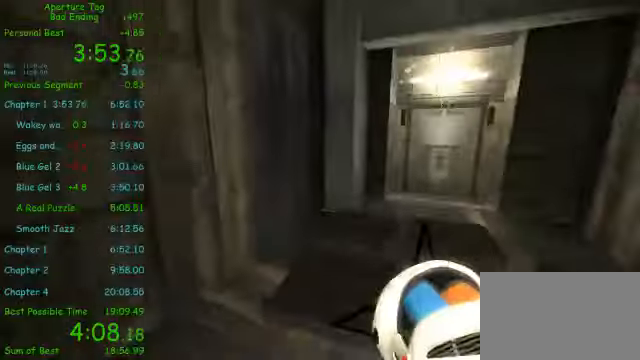
{"keys": ["d"], "mouse": [], "events": [[41, "d", "down"]]}
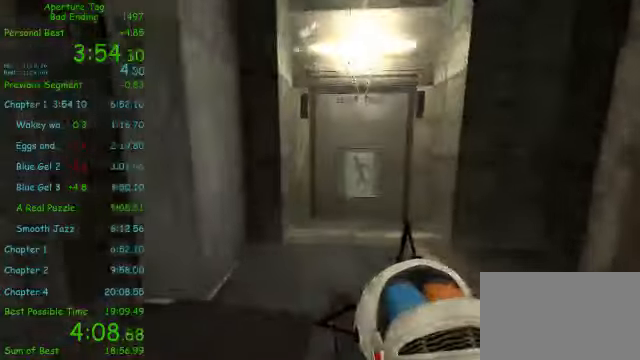
{"keys": ["a"], "mouse": [], "events": [[125, "d", "up"], [125, "mouse_wheel_down", "down"], [208, "mouse_wheel_down", "up"], [291, "mouse_left", "down"], [375, "mouse_left", "up"], [500, "a", "down"]]}
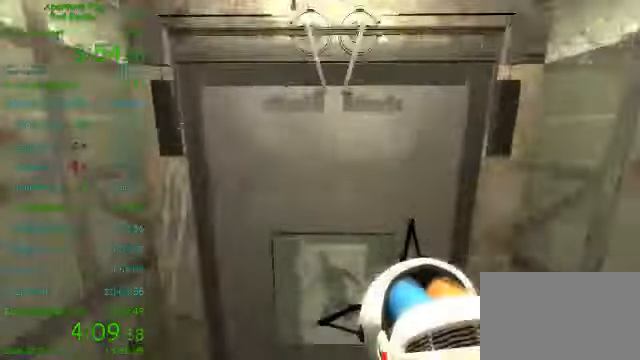
{"keys": ["shift"], "mouse": [], "events": [[83, "a", "up"], [166, "shift", "down"]]}
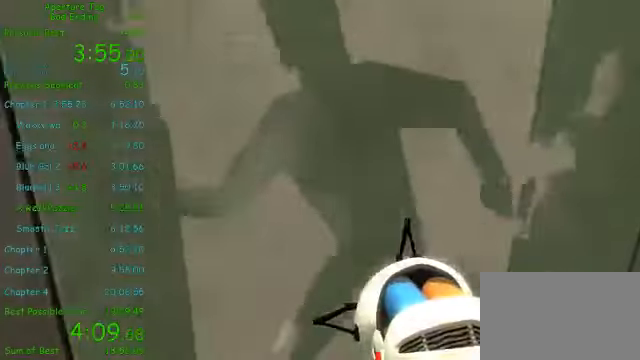
{"keys": ["d", "shift", "w"], "mouse": [], "events": [[166, "w", "down"], [458, "d", "down"]]}
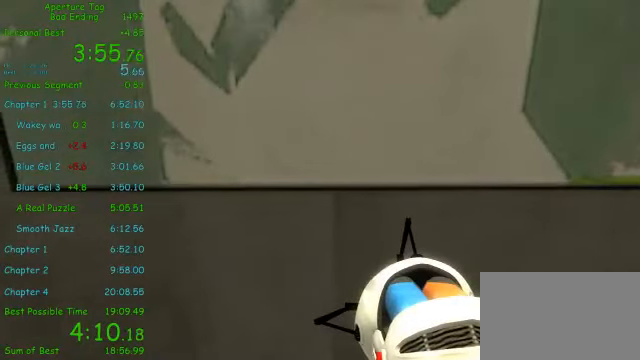
{"keys": ["shift", "w"], "mouse": [], "events": [[41, "d", "up"], [208, "d", "down"], [250, "d", "up"], [416, "d", "down"], [500, "d", "up"]]}
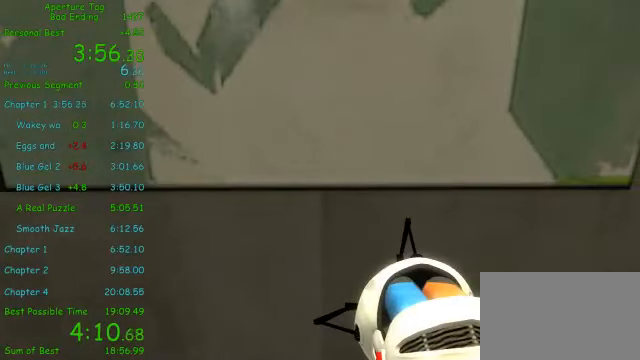
{"keys": ["shift"], "mouse": [], "events": [[500, "w", "up"]]}
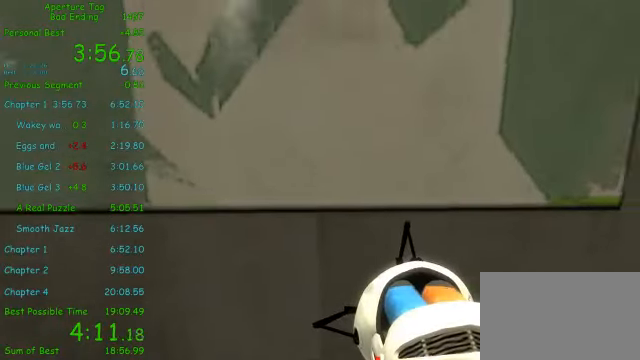
{"keys": [], "mouse": ["left"], "events": [[41, "shift", "up"], [458, "mouse_left", "down"]]}
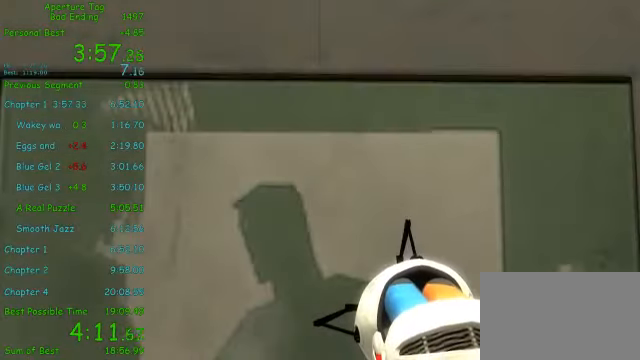
{"keys": [], "mouse": [], "events": [[125, "mouse_left", "up"], [250, "mouse_left", "down"], [333, "mouse_left", "up"]]}
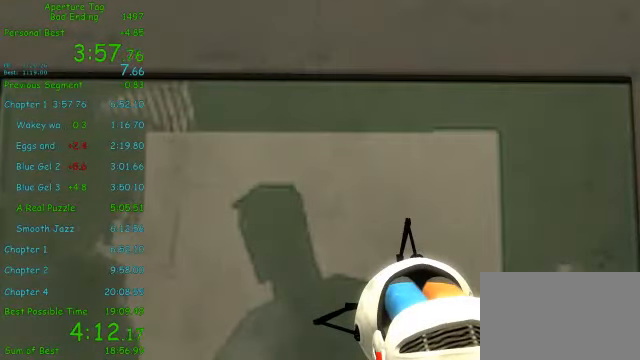
{"keys": ["w"], "mouse": [], "events": [[41, "w", "down"]]}
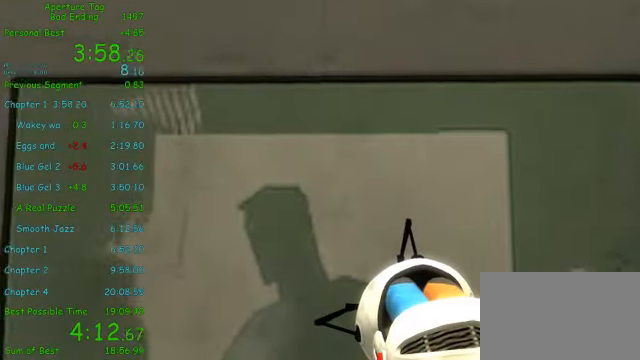
{"keys": ["w"], "mouse": [], "events": []}
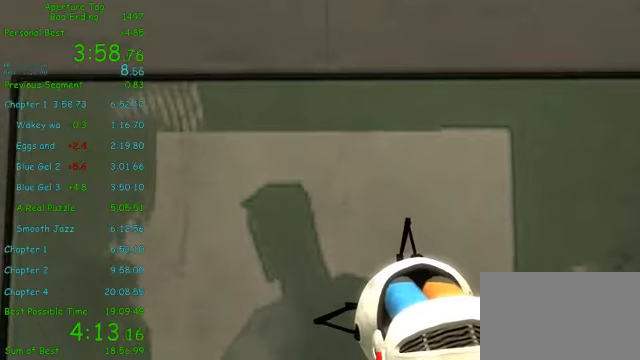
{"keys": ["w"], "mouse": [], "events": []}
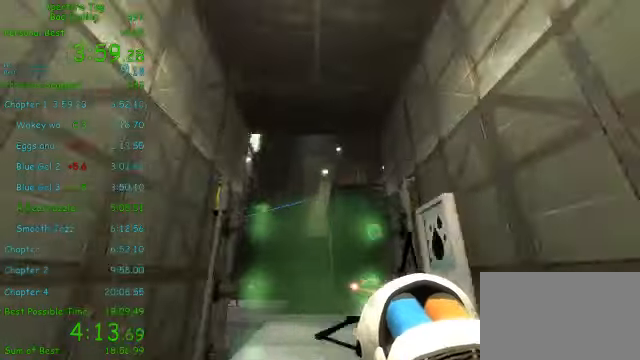
{"keys": ["d", "w"], "mouse": ["left"], "events": [[84, "a", "down"], [125, "a", "up"], [125, "d", "down"], [167, "mouse_left", "down"], [209, "a", "down"], [209, "d", "up"], [292, "a", "up"], [292, "d", "down"], [459, "a", "down"], [459, "d", "up"], [500, "a", "up"], [500, "d", "down"]]}
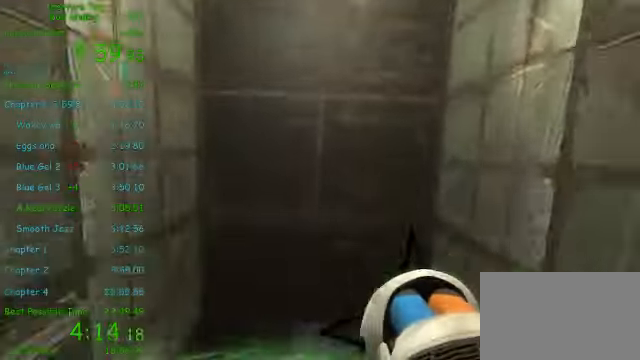
{"keys": ["w"], "mouse": ["left"], "events": [[84, "a", "down"], [84, "d", "up"], [167, "a", "up"], [167, "d", "down"], [292, "a", "down"], [334, "d", "up"], [375, "a", "up"], [417, "d", "down"], [459, "d", "up"]]}